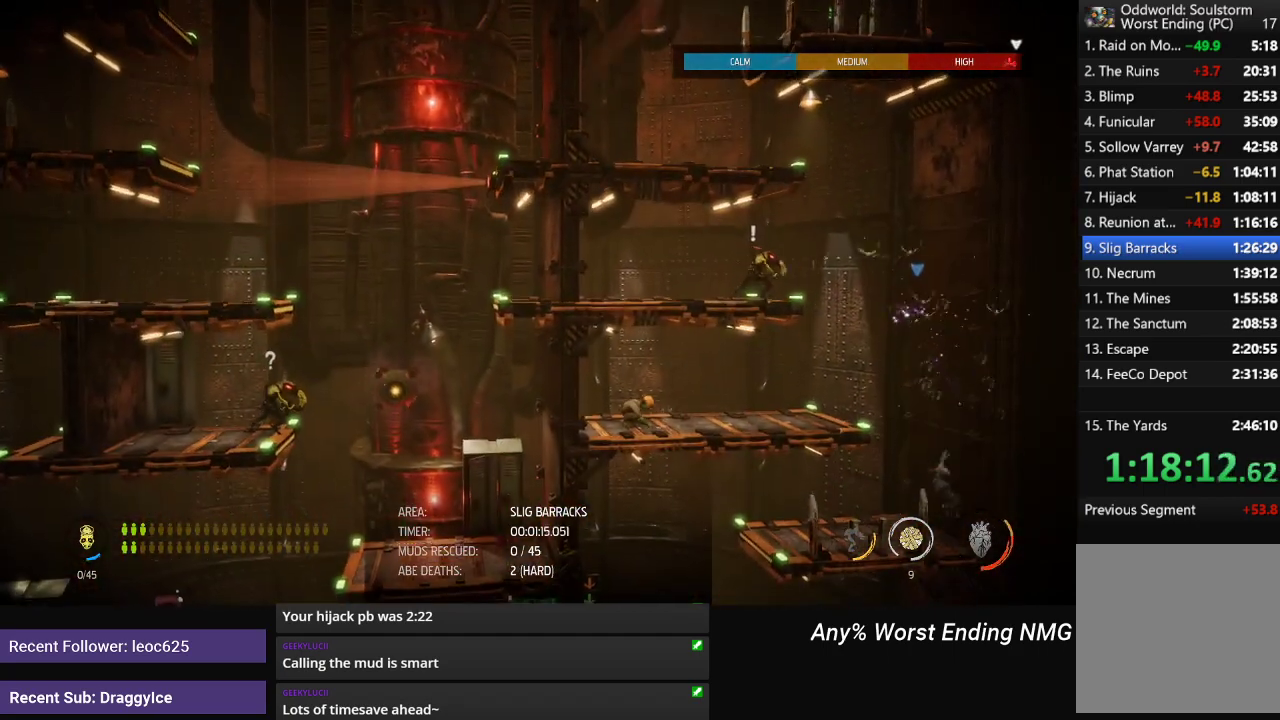
Gameplay with a controller (Xbox layout); each line is a JSON object with the inputs held at the frame after it. "button_events" lists button changes between this image and that frame as [ms after this image, input, new state], when the widget could be followed in between (sticks are given only as held states).
{"buttons": [], "left_stick": "center", "right_stick": "center", "button_events": []}
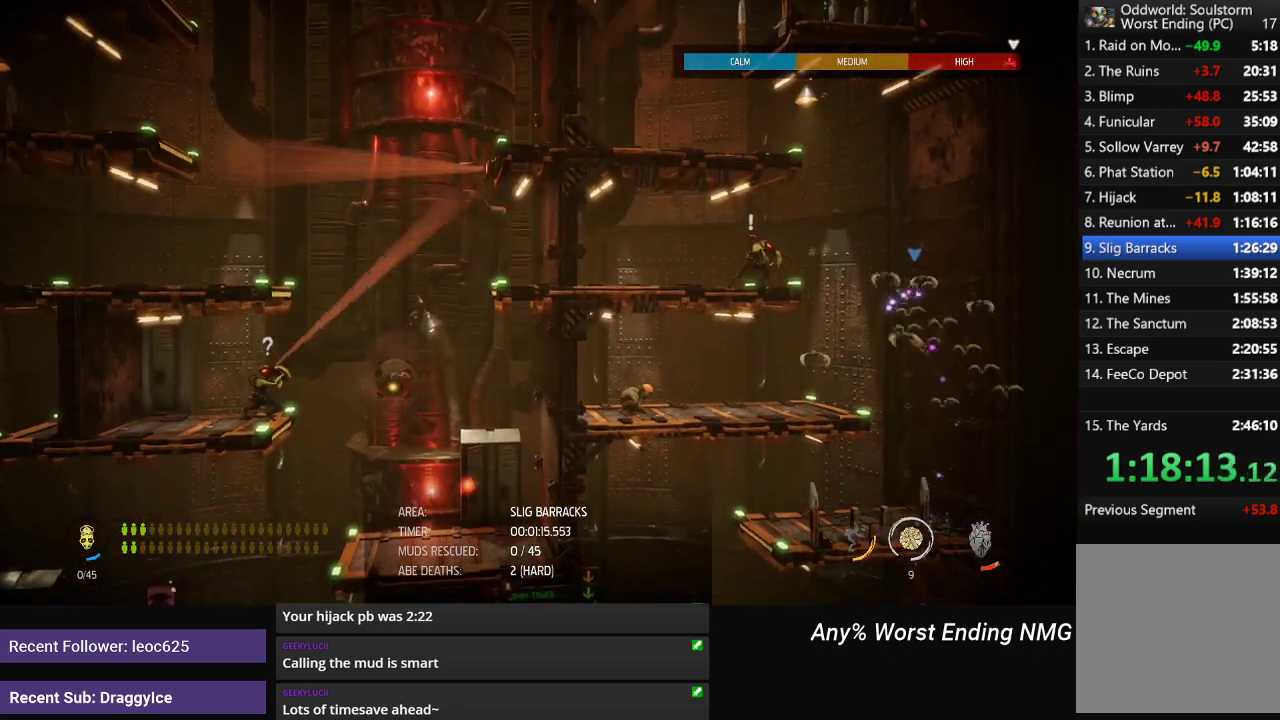
{"buttons": [], "left_stick": "center", "right_stick": "center", "button_events": []}
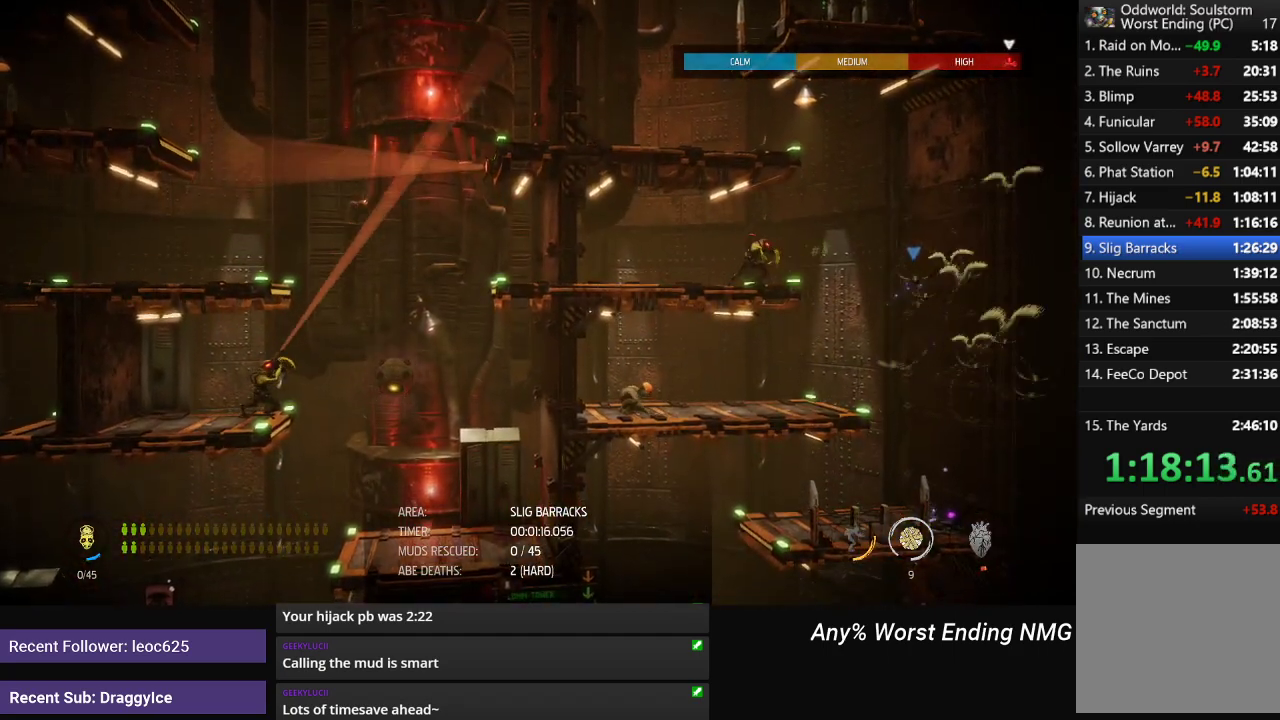
{"buttons": [], "left_stick": "center", "right_stick": "center", "button_events": []}
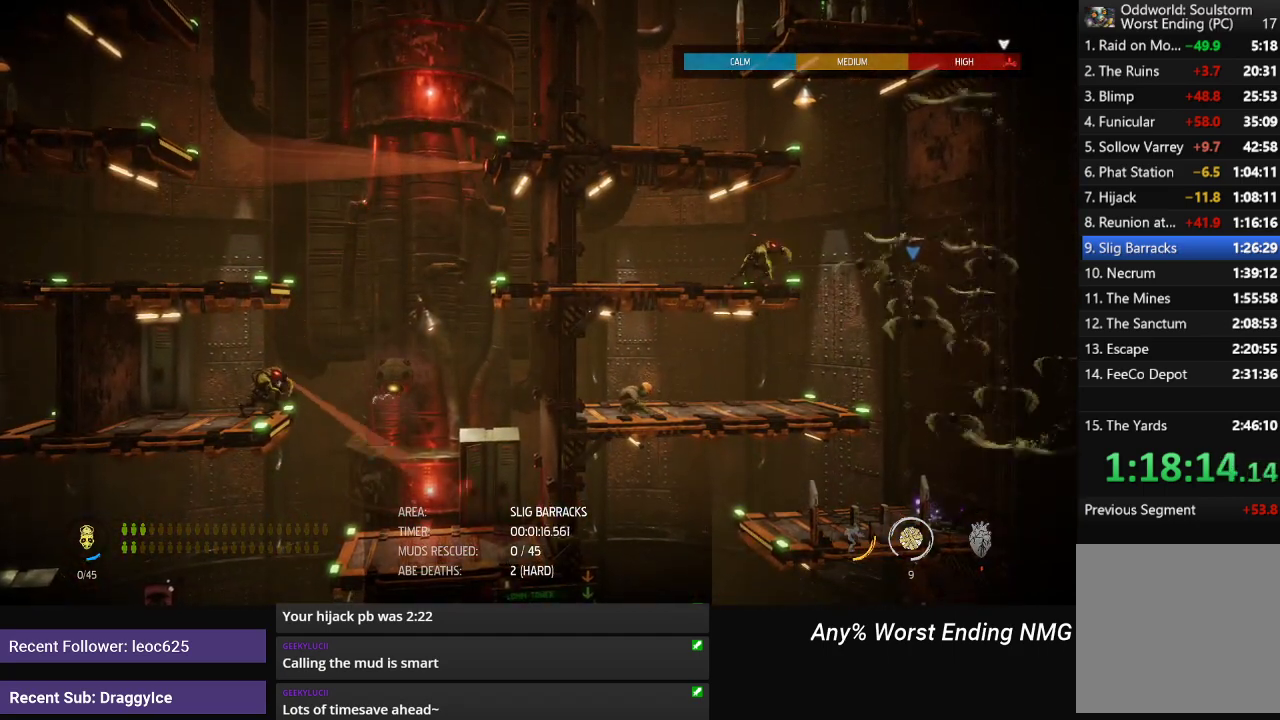
{"buttons": [], "left_stick": "center", "right_stick": "center", "button_events": []}
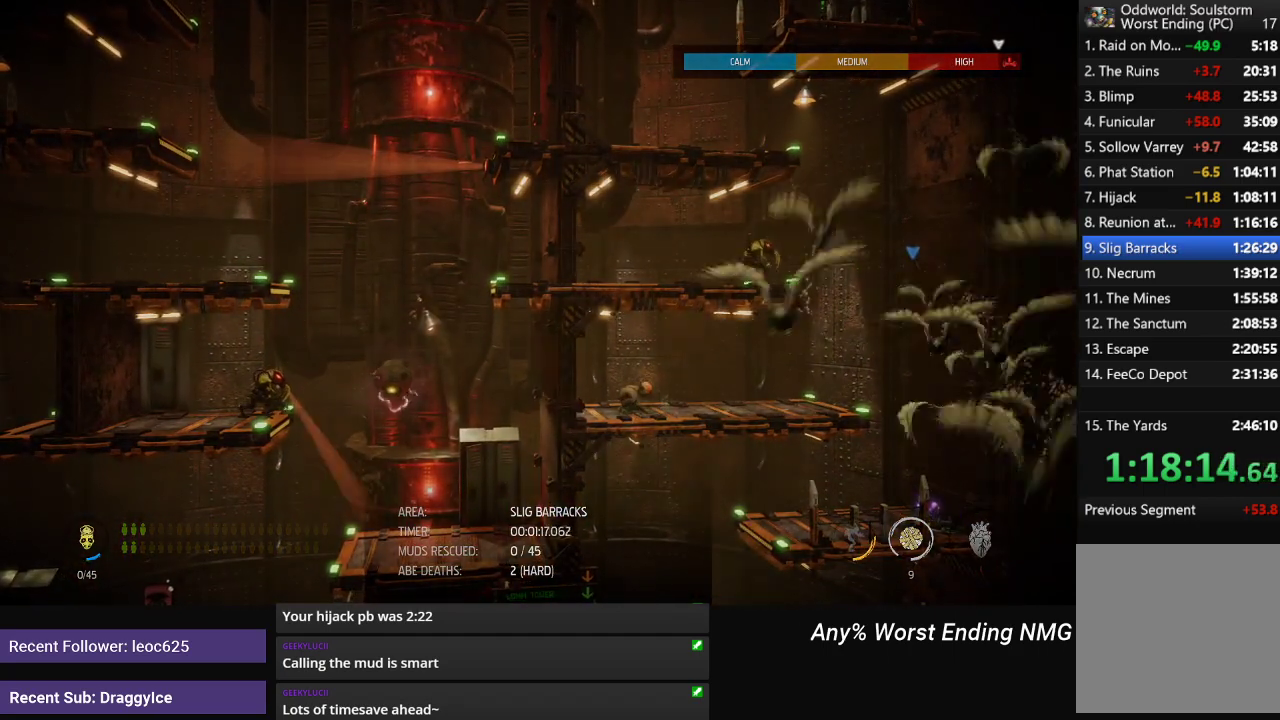
{"buttons": [], "left_stick": "center", "right_stick": "center", "button_events": []}
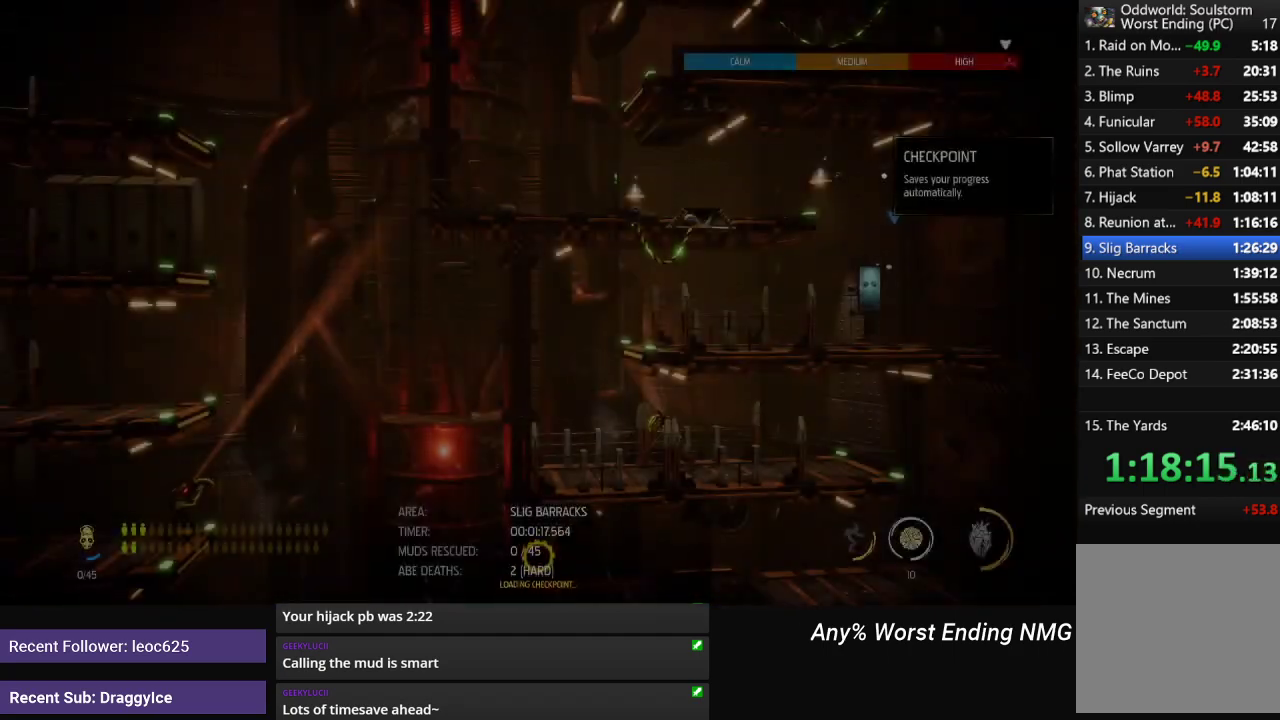
{"buttons": ["R1"], "left_stick": "center", "right_stick": "center", "button_events": [[100, "R1", "down"]]}
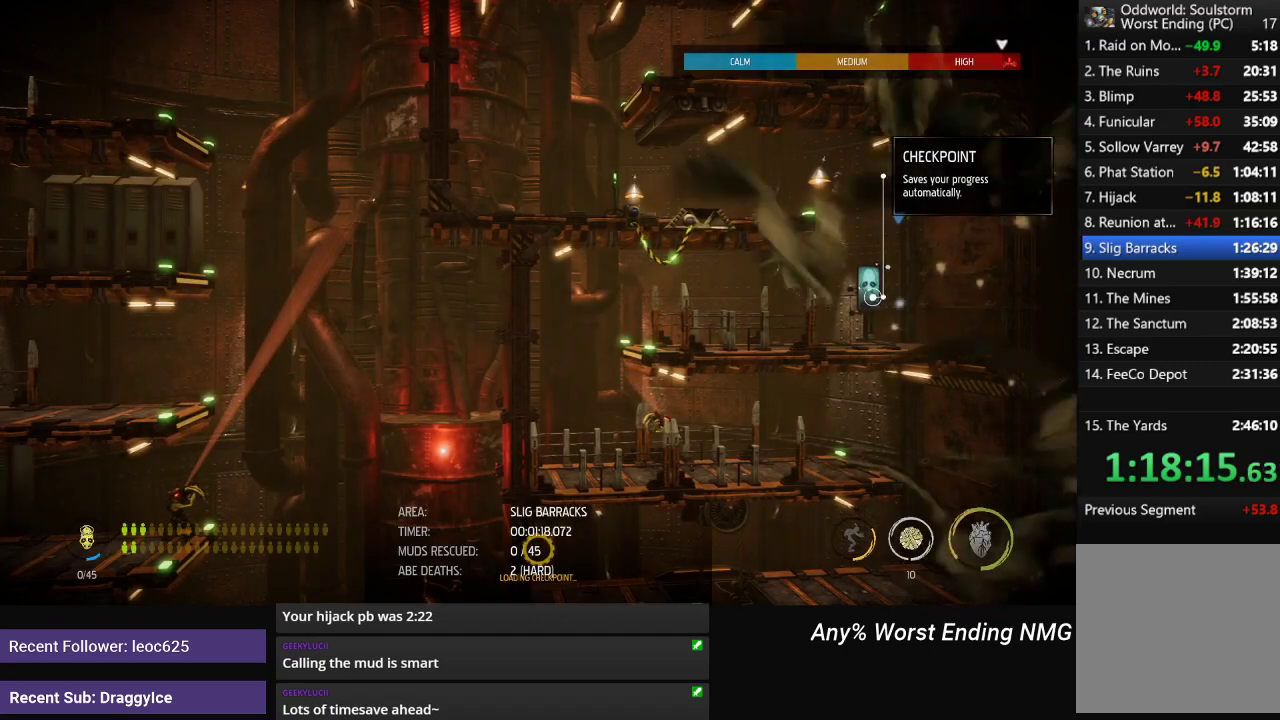
{"buttons": ["R1"], "left_stick": "left", "right_stick": "center", "button_events": []}
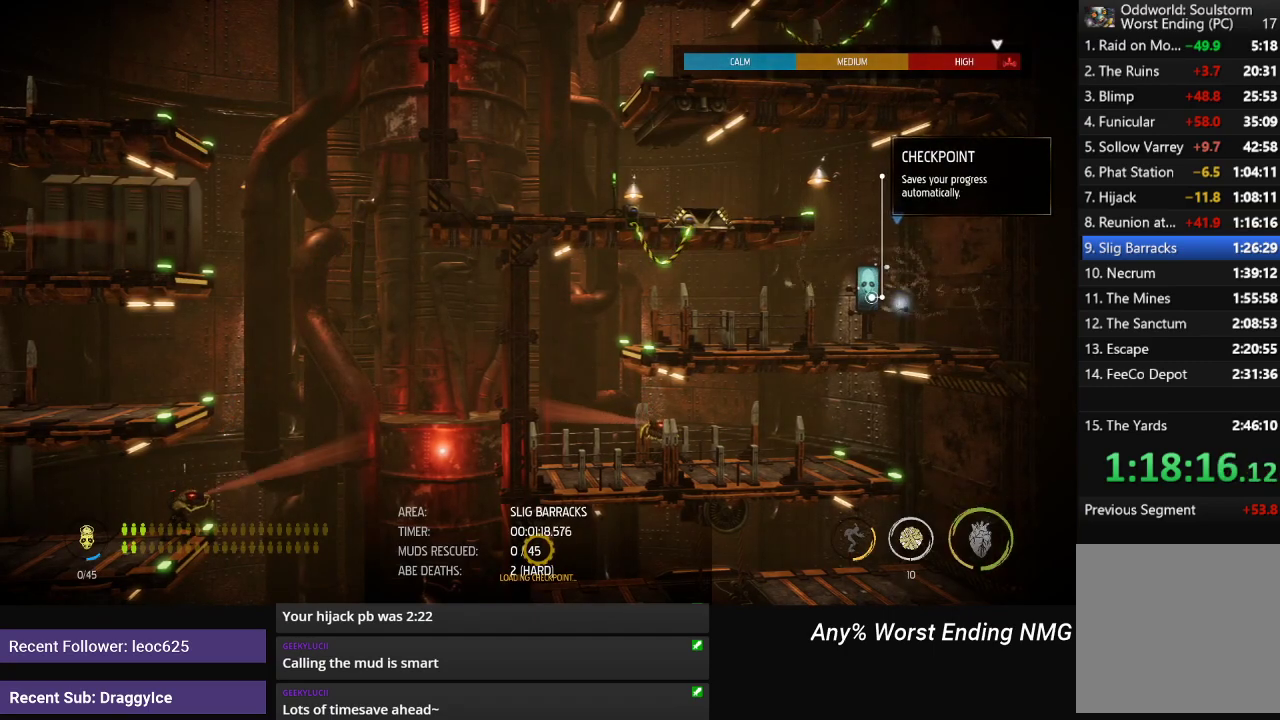
{"buttons": ["R1"], "left_stick": "left", "right_stick": "center", "button_events": []}
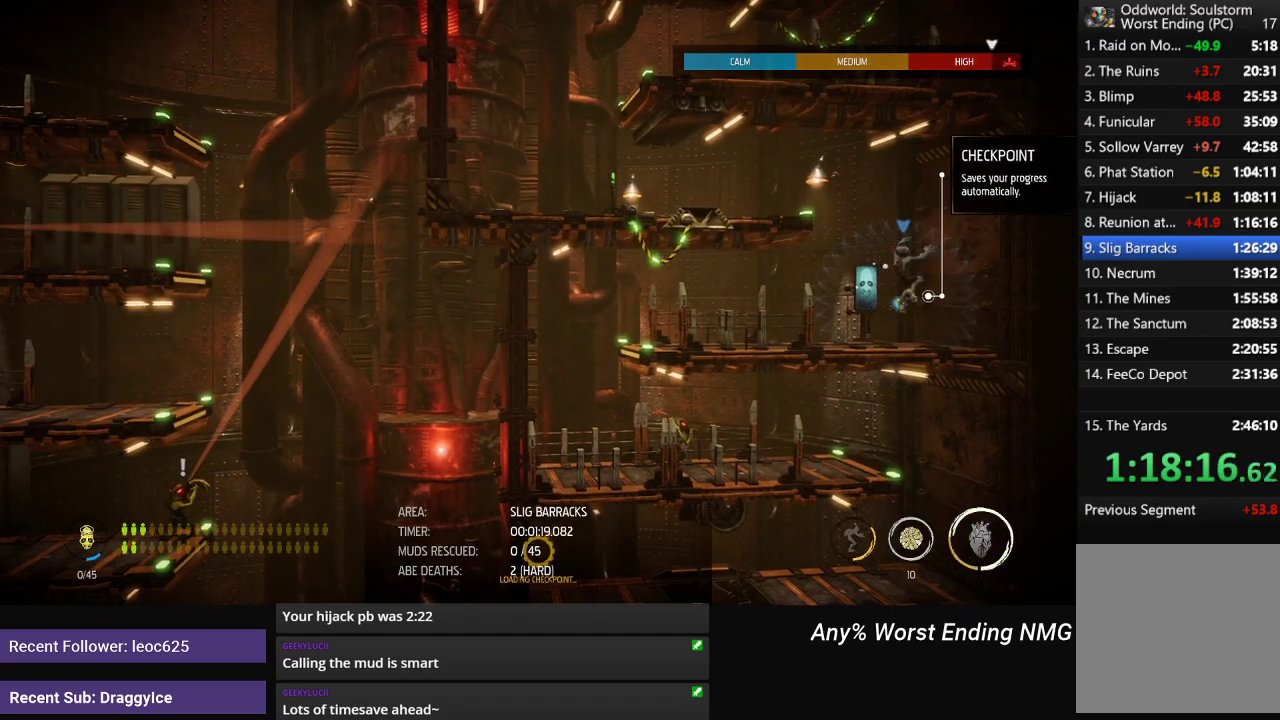
{"buttons": ["R1"], "left_stick": "left", "right_stick": "center", "button_events": []}
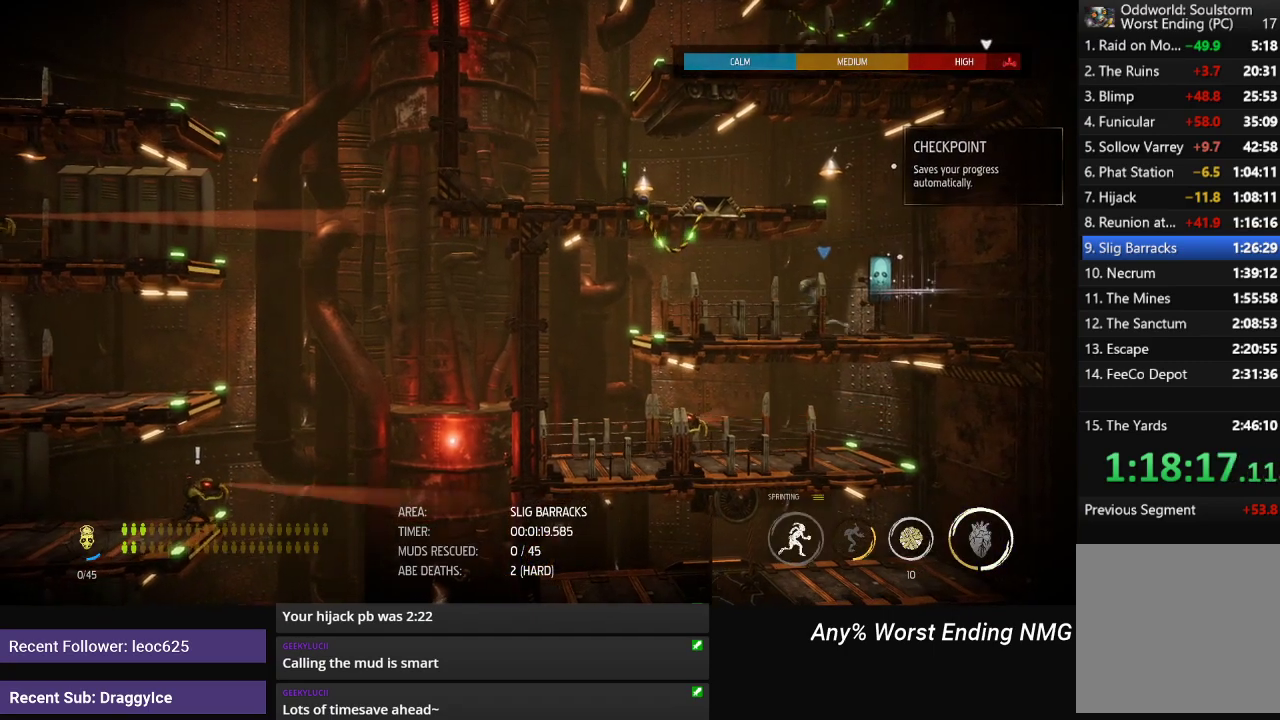
{"buttons": [], "left_stick": "center", "right_stick": "down-left", "button_events": [[150, "R1", "up"]]}
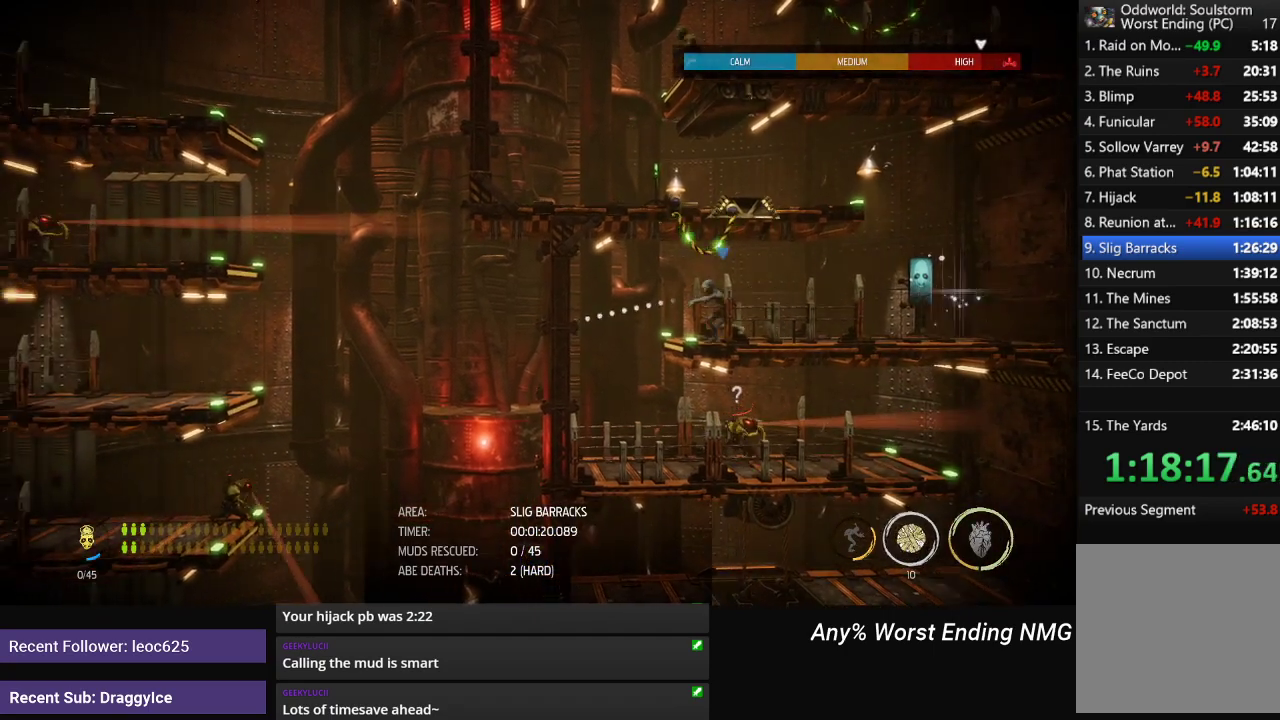
{"buttons": [], "left_stick": "center", "right_stick": "down-left", "button_events": [[84, "R2", "down"], [250, "R2", "up"]]}
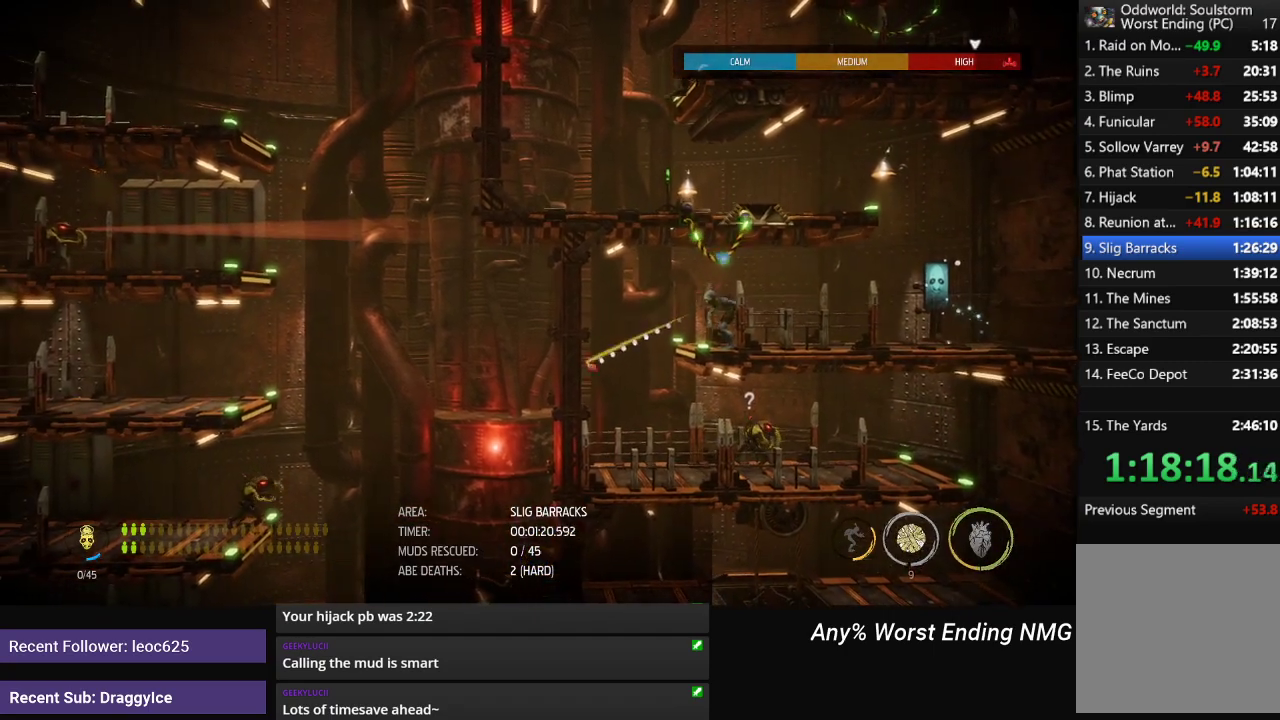
{"buttons": ["R1"], "left_stick": "left", "right_stick": "center", "button_events": [[133, "R1", "down"]]}
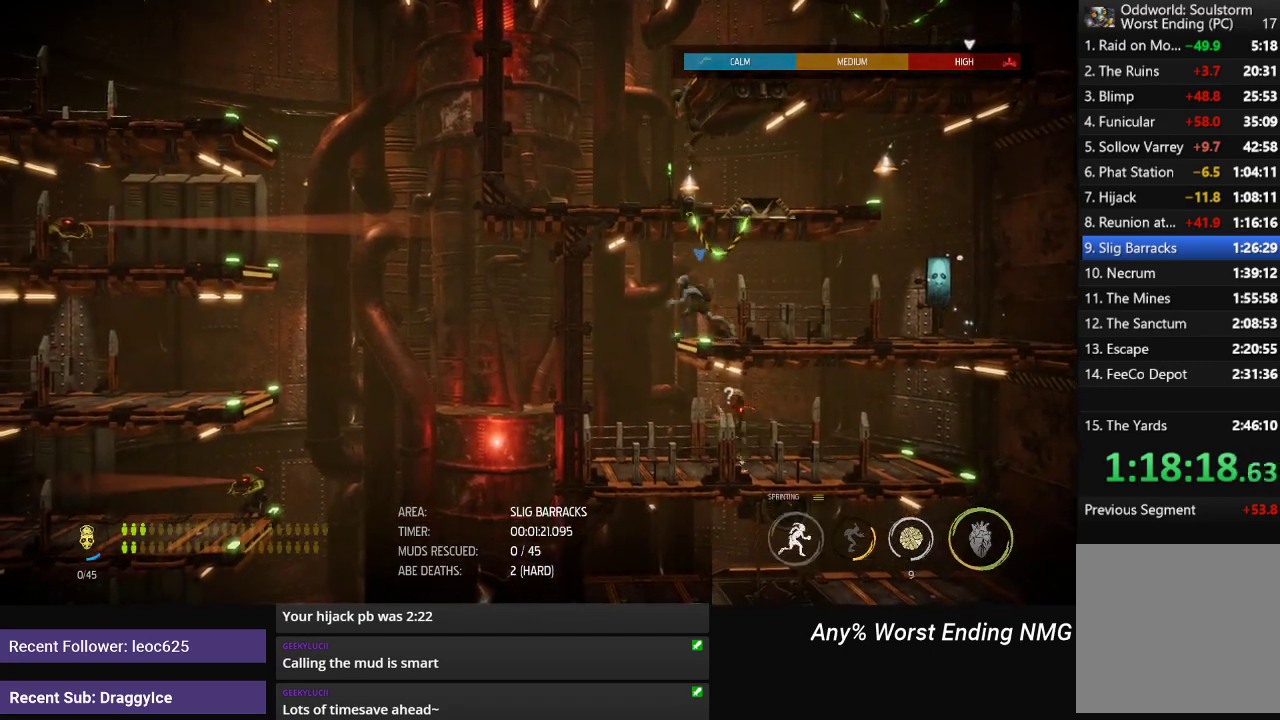
{"buttons": ["R1"], "left_stick": "right", "right_stick": "center", "button_events": []}
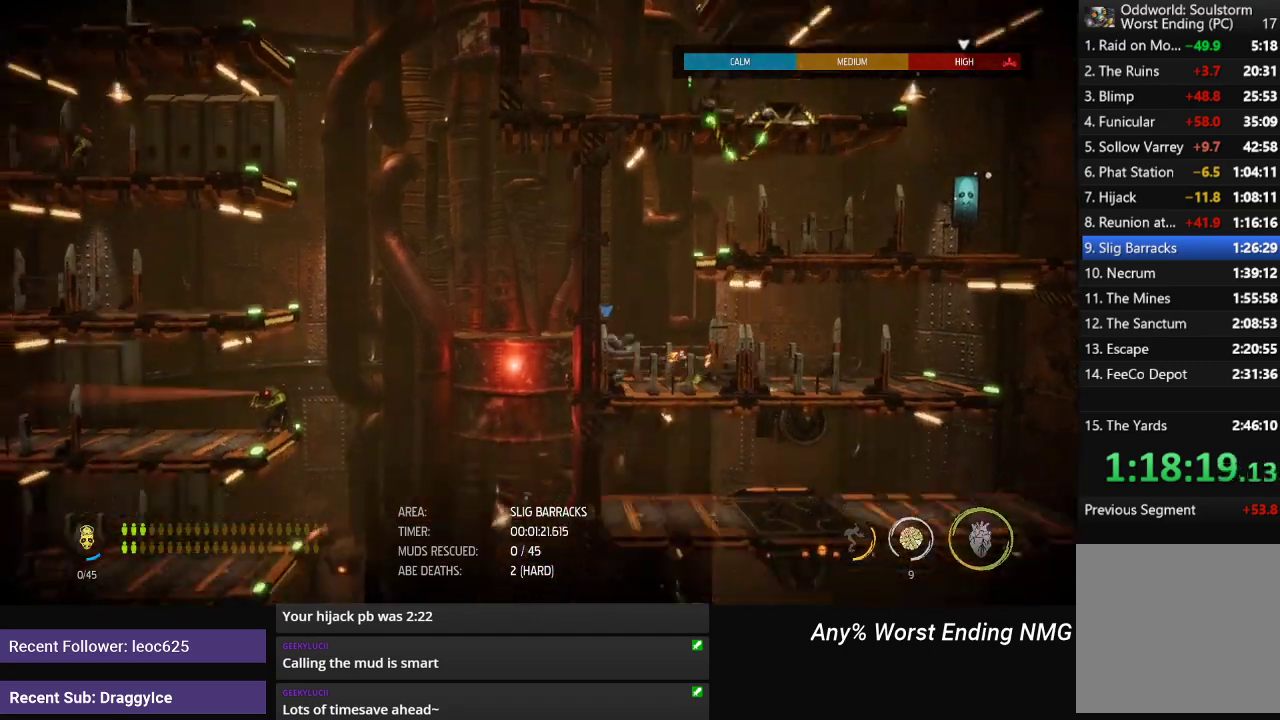
{"buttons": ["R1"], "left_stick": "right", "right_stick": "center", "button_events": []}
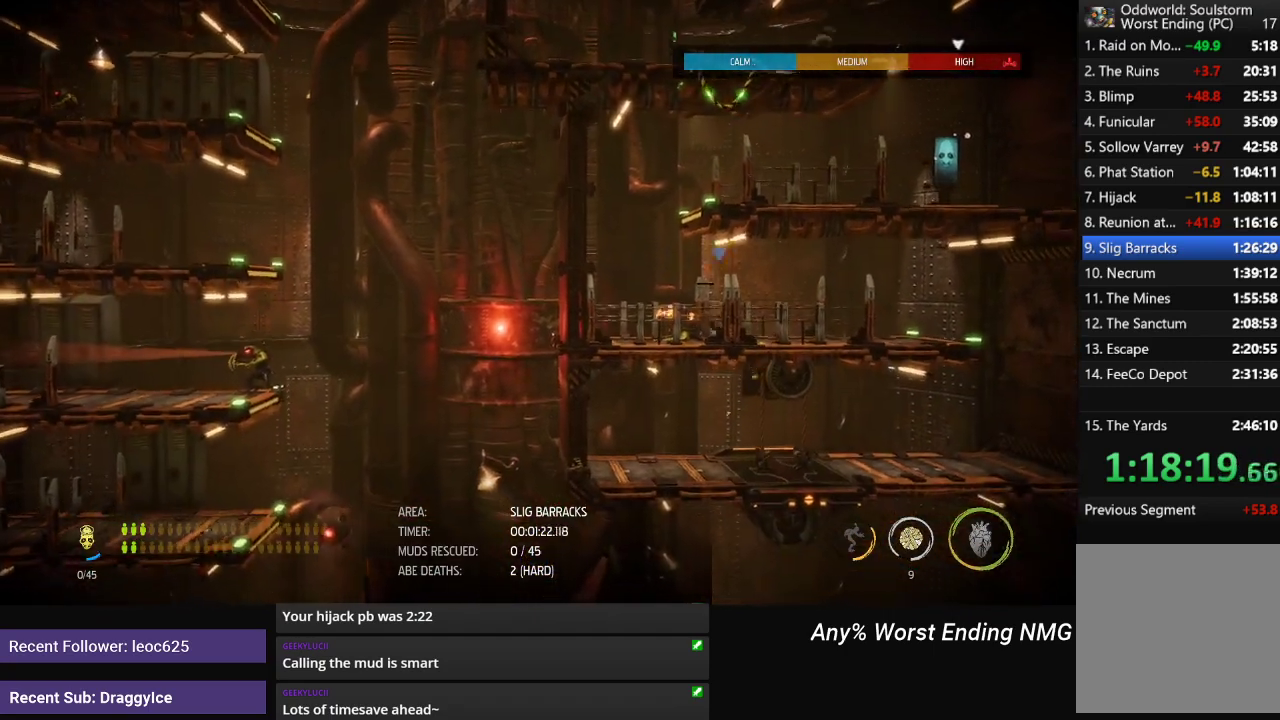
{"buttons": ["R1"], "left_stick": "down-right", "right_stick": "center", "button_events": []}
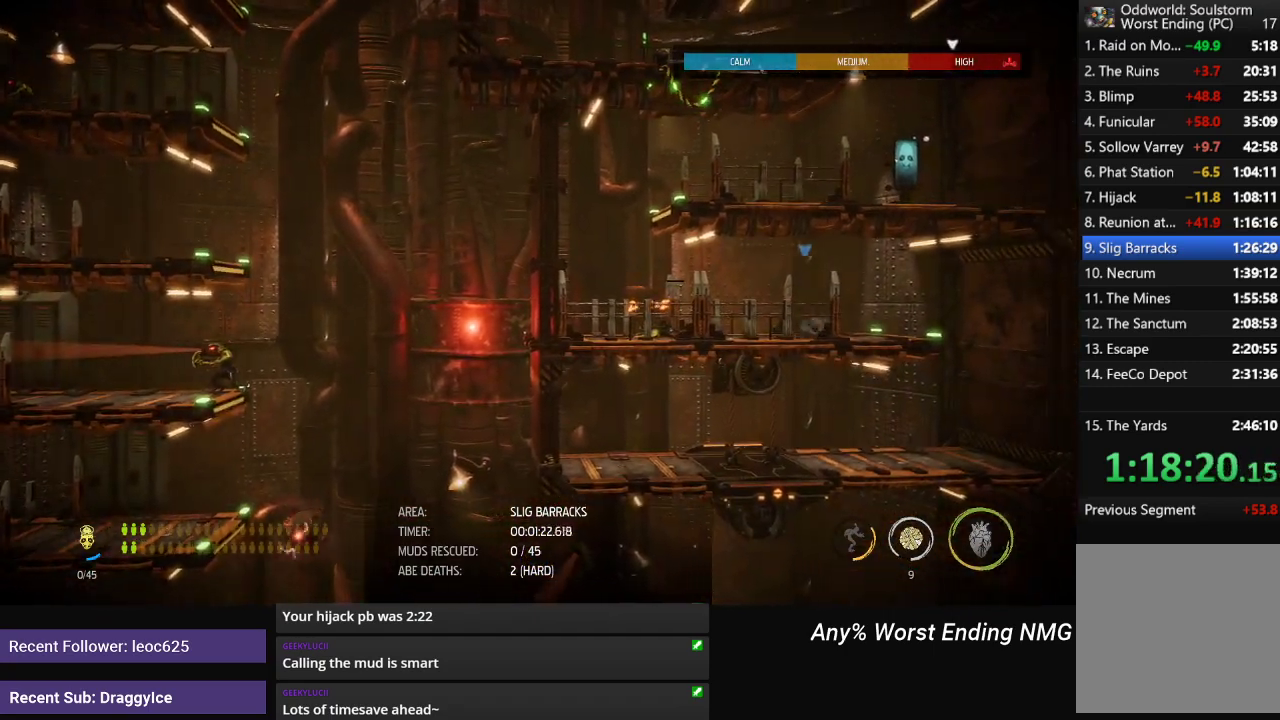
{"buttons": ["R1"], "left_stick": "down-right", "right_stick": "center", "button_events": []}
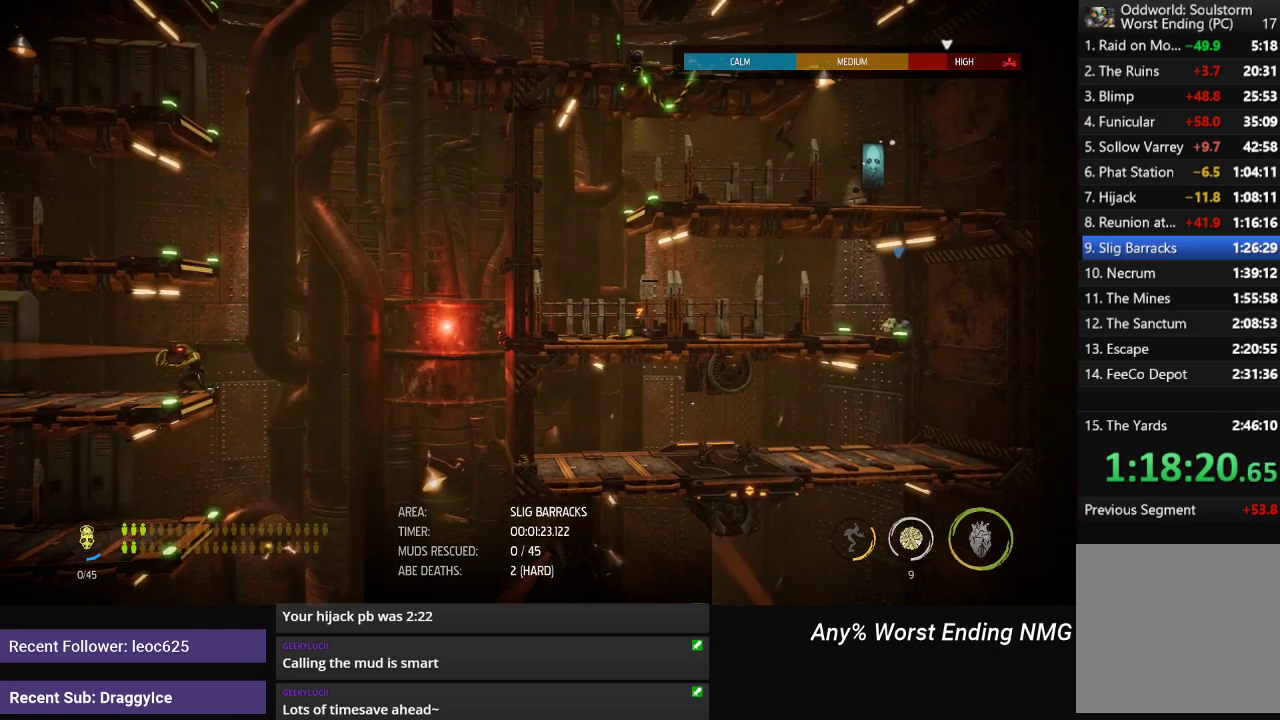
{"buttons": ["R1"], "left_stick": "left", "right_stick": "center", "button_events": []}
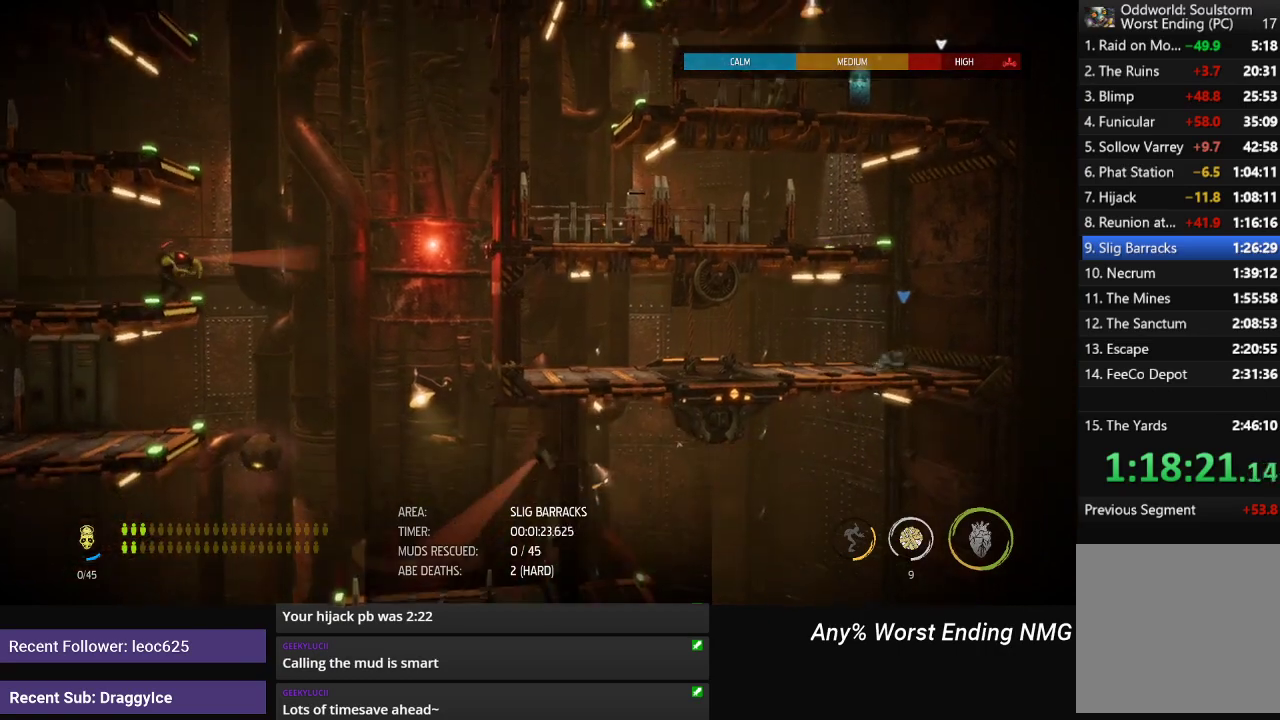
{"buttons": ["R1"], "left_stick": "left", "right_stick": "center", "button_events": []}
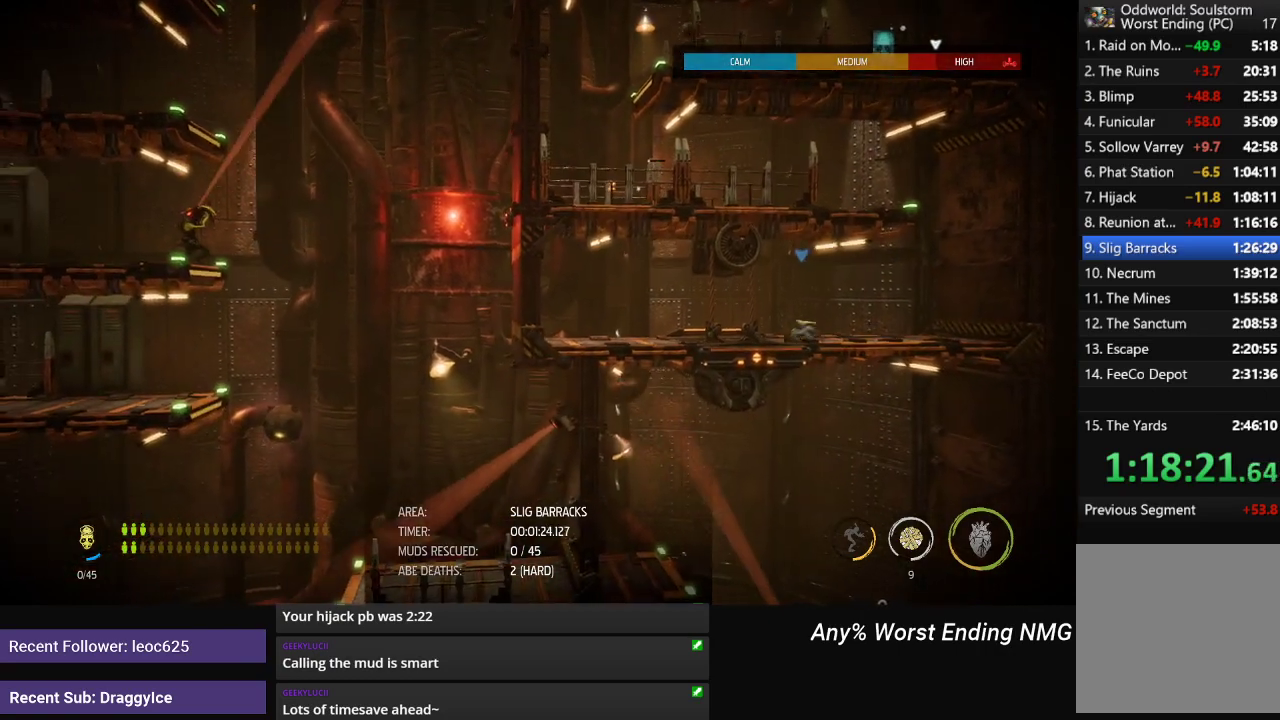
{"buttons": [], "left_stick": "center", "right_stick": "center", "button_events": [[167, "R1", "up"], [217, "X", "down"], [267, "X", "up"], [317, "X", "down"], [384, "X", "up"], [434, "X", "down"], [501, "X", "up"]]}
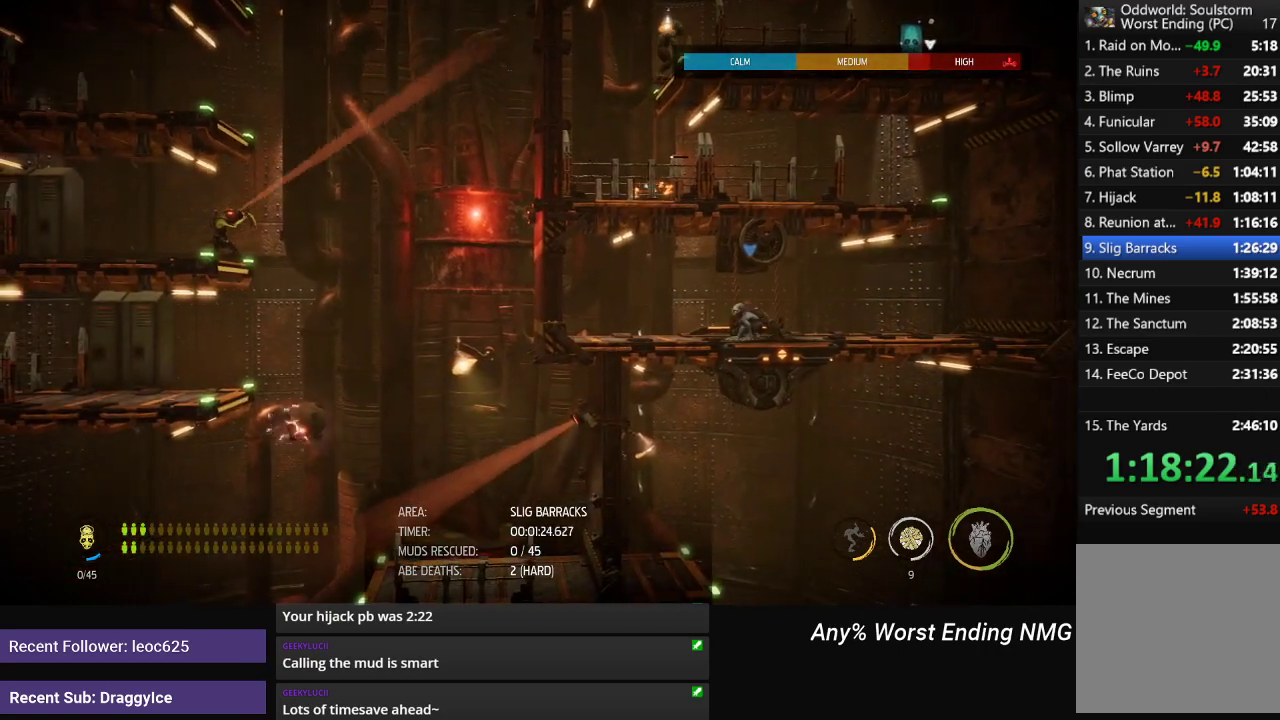
{"buttons": [], "left_stick": "center", "right_stick": "center", "button_events": [[33, "X", "down"], [100, "X", "up"], [167, "X", "down"], [217, "X", "up"], [283, "X", "down"], [333, "X", "up"], [383, "X", "down"], [433, "X", "up"]]}
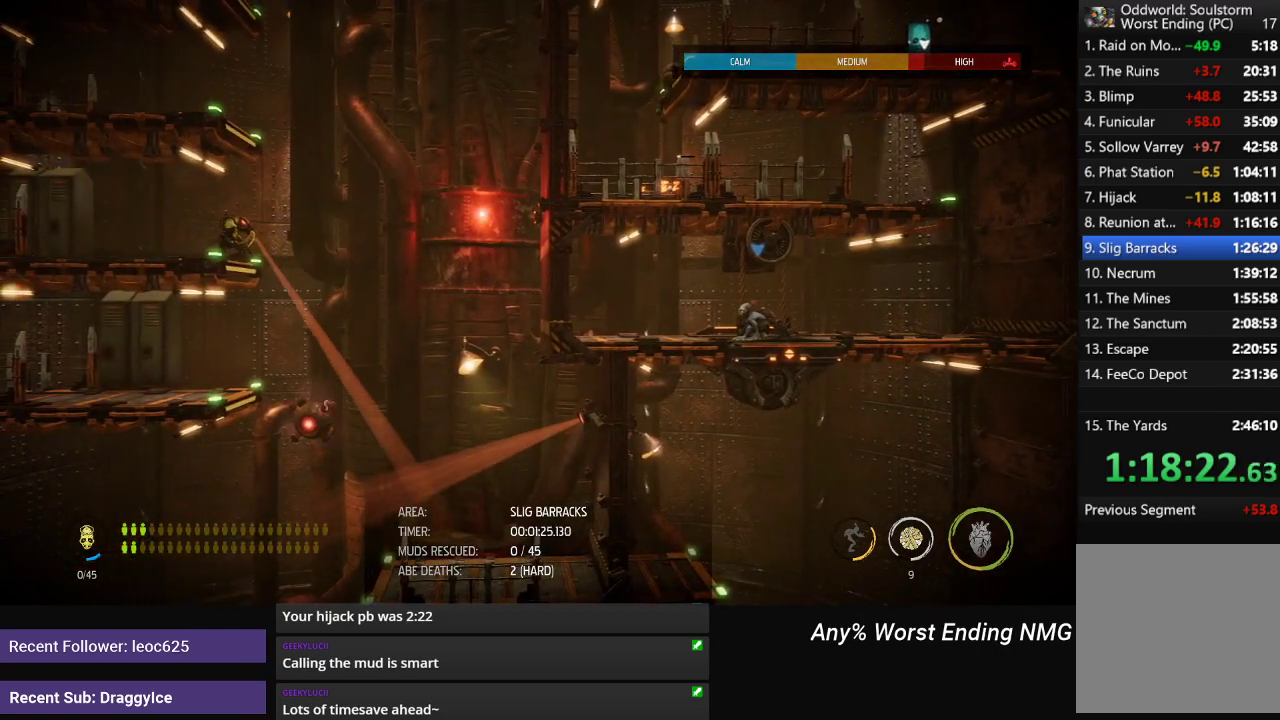
{"buttons": [], "left_stick": "center", "right_stick": "center", "button_events": [[301, "X", "down"], [367, "X", "up"]]}
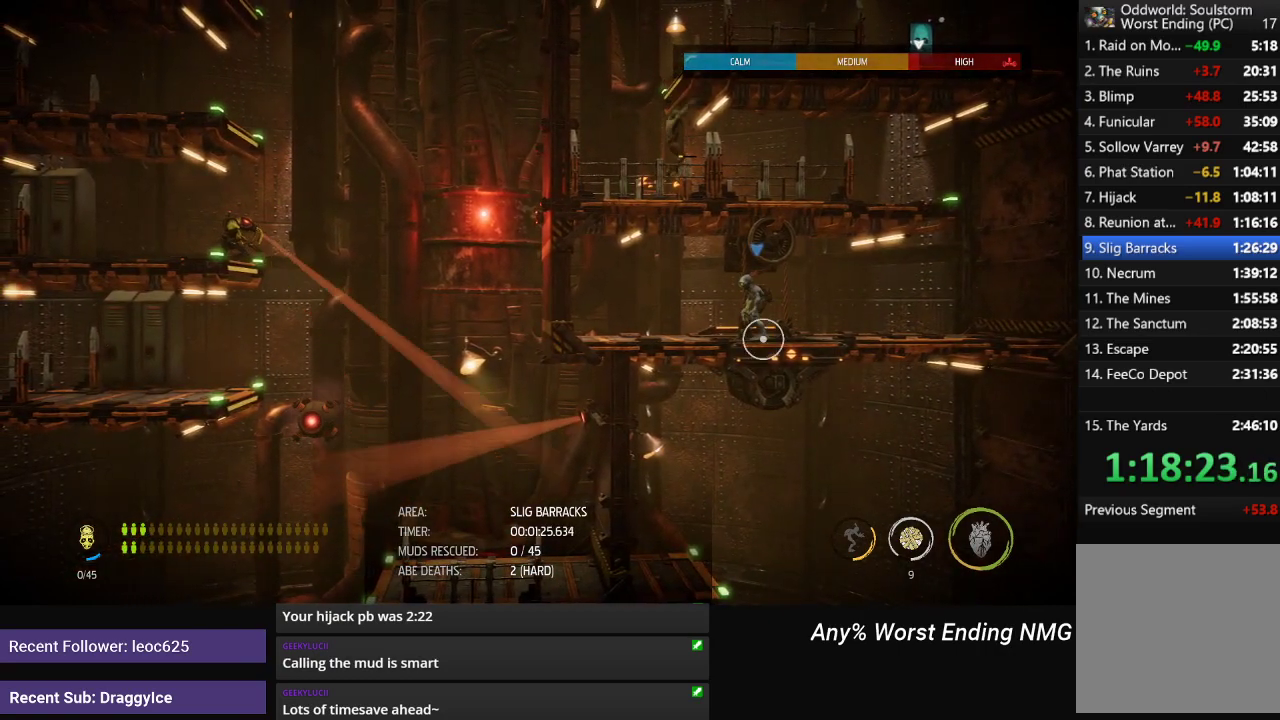
{"buttons": [], "left_stick": "down", "right_stick": "center", "button_events": []}
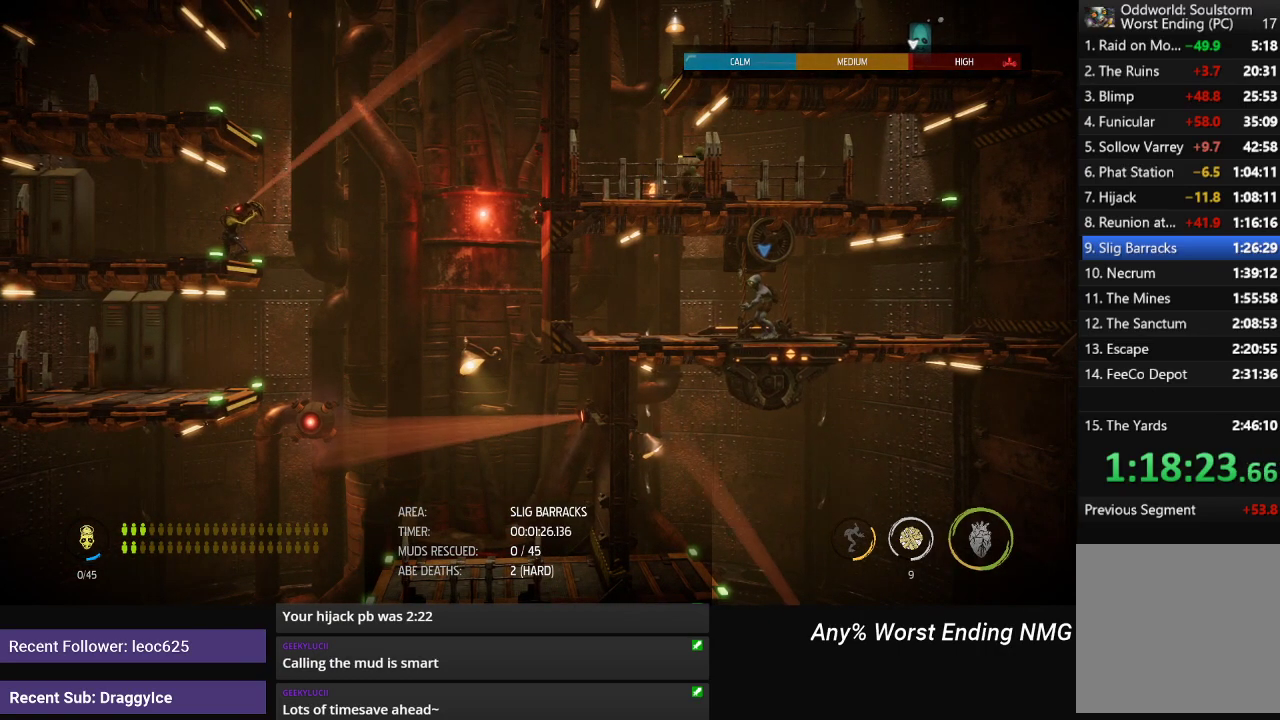
{"buttons": [], "left_stick": "down", "right_stick": "center", "button_events": []}
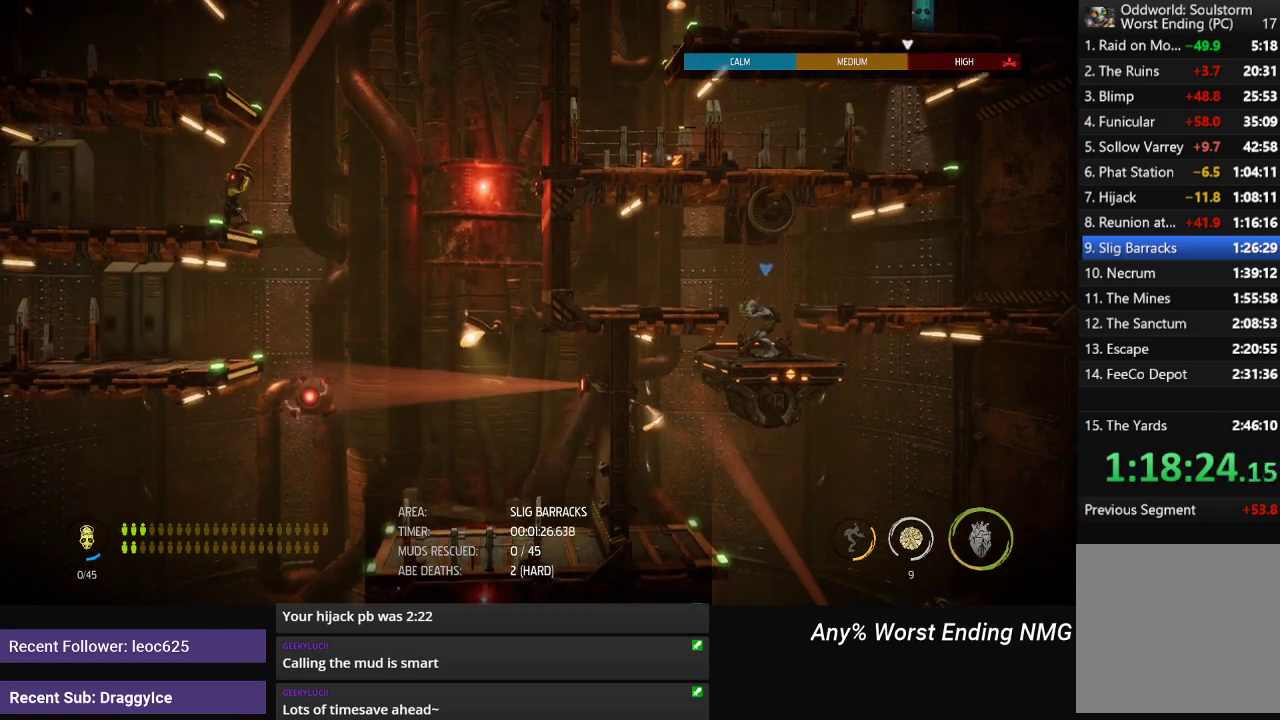
{"buttons": [], "left_stick": "down", "right_stick": "center", "button_events": []}
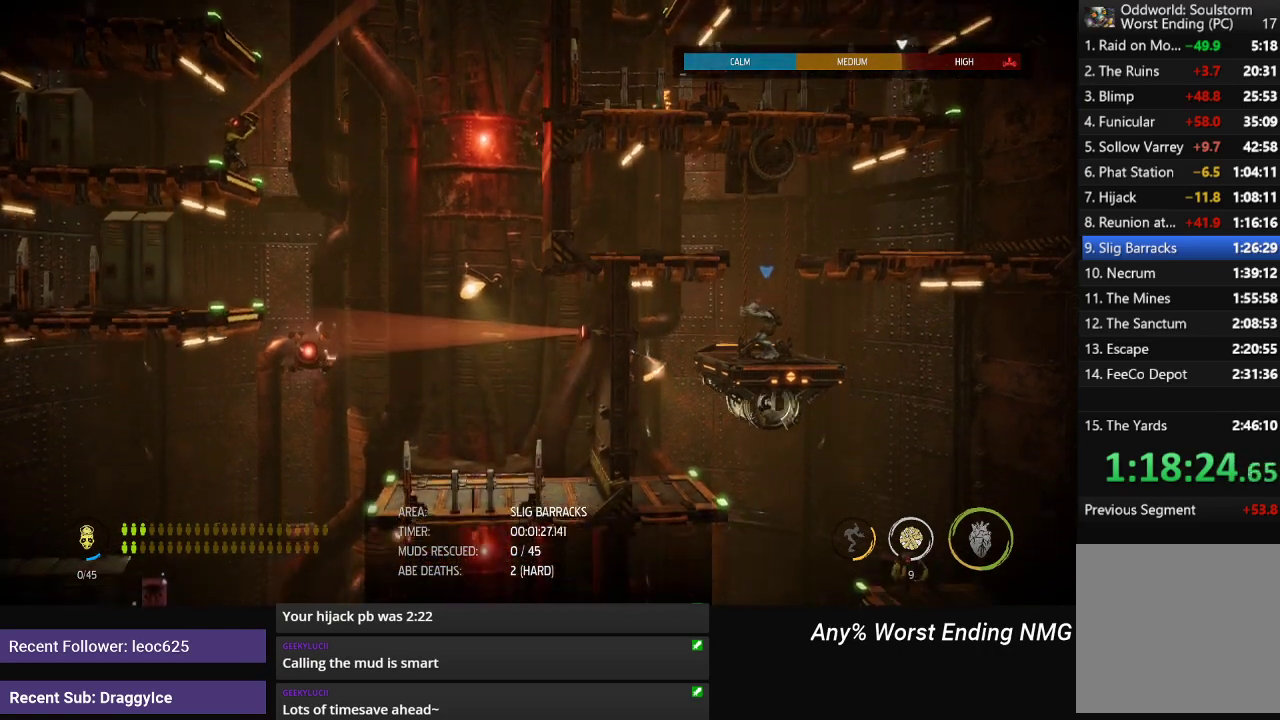
{"buttons": [], "left_stick": "down", "right_stick": "center", "button_events": []}
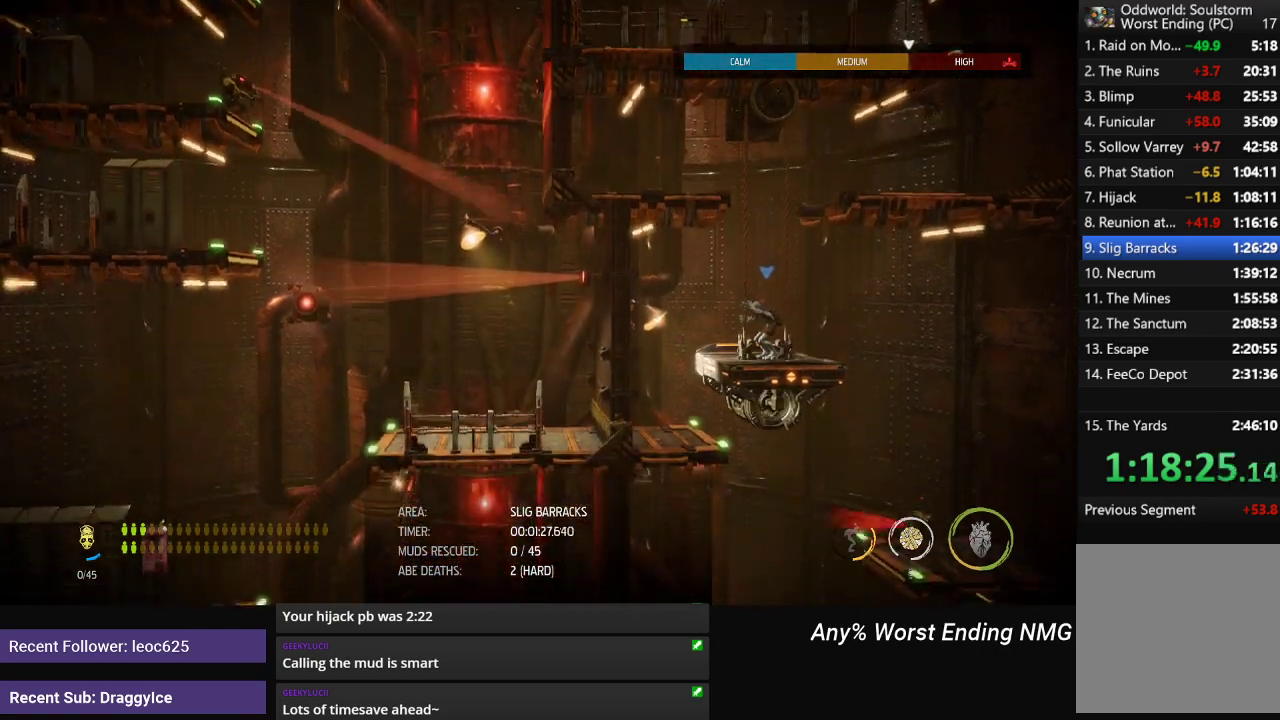
{"buttons": [], "left_stick": "down", "right_stick": "center", "button_events": []}
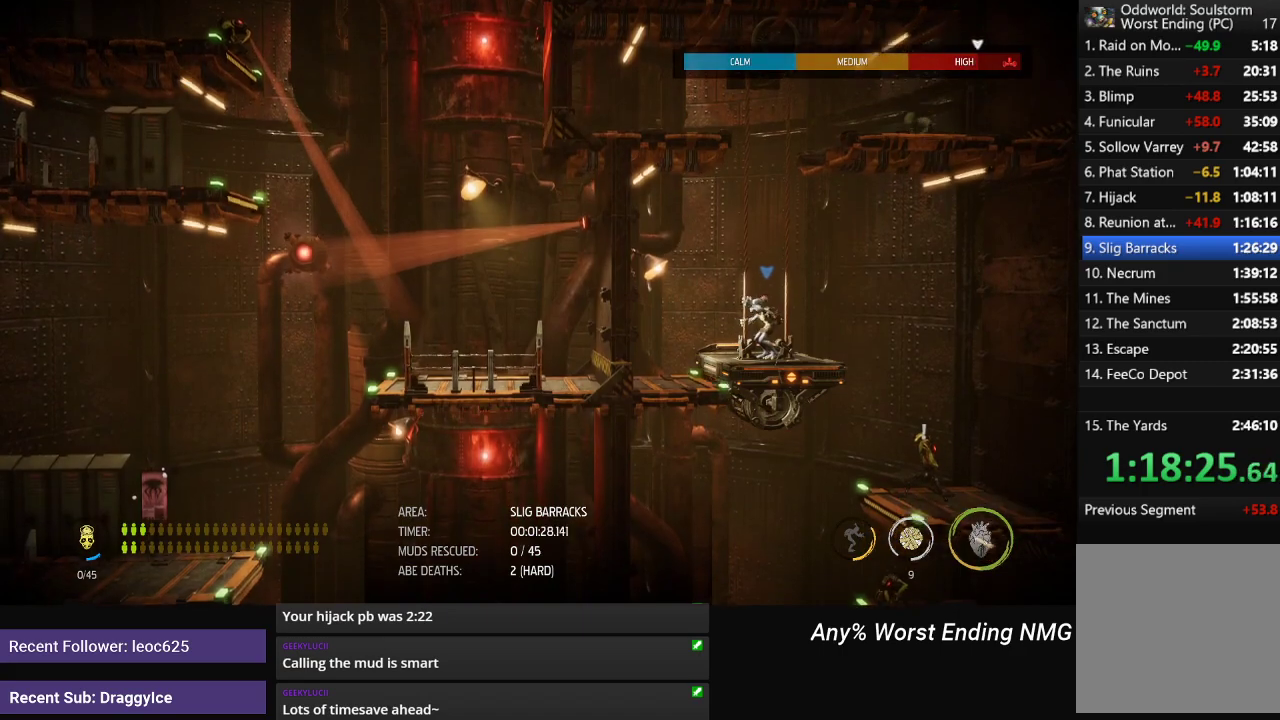
{"buttons": ["X"], "left_stick": "center", "right_stick": "center", "button_events": [[267, "X", "down"], [317, "X", "up"], [384, "X", "down"], [434, "X", "up"], [501, "X", "down"]]}
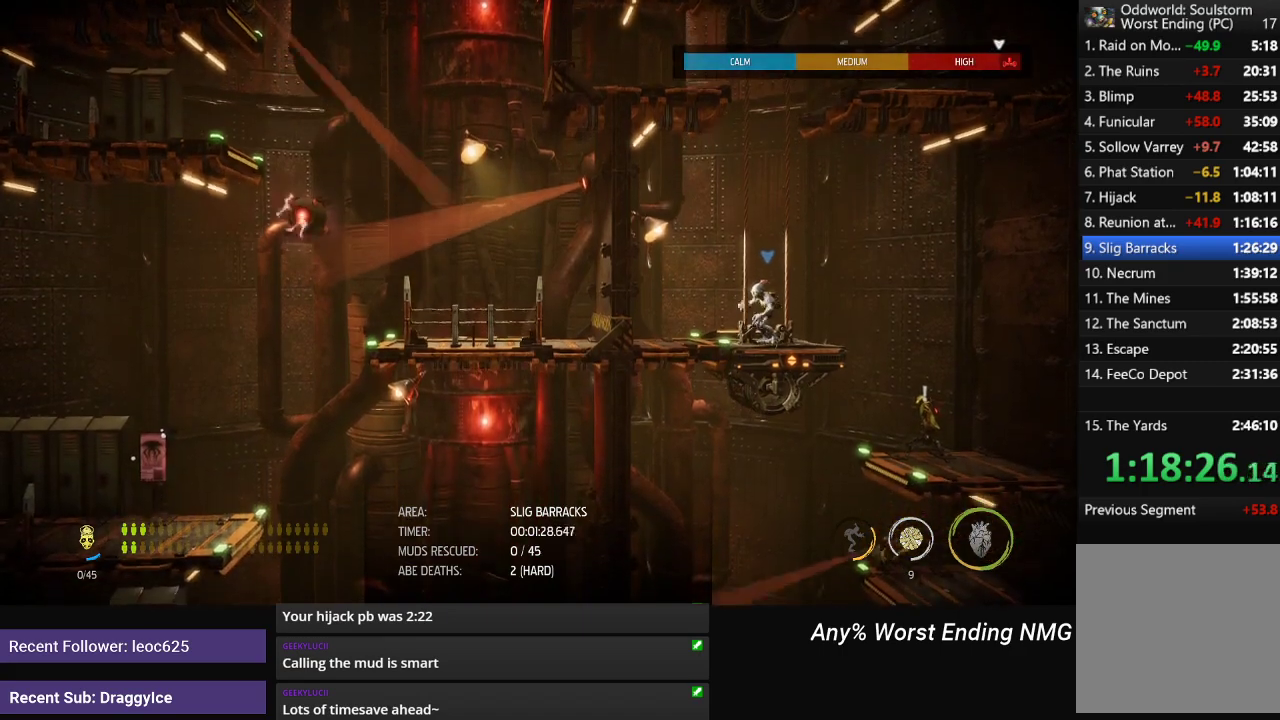
{"buttons": ["R1"], "left_stick": "right", "right_stick": "center", "button_events": [[50, "X", "up"], [283, "R1", "down"]]}
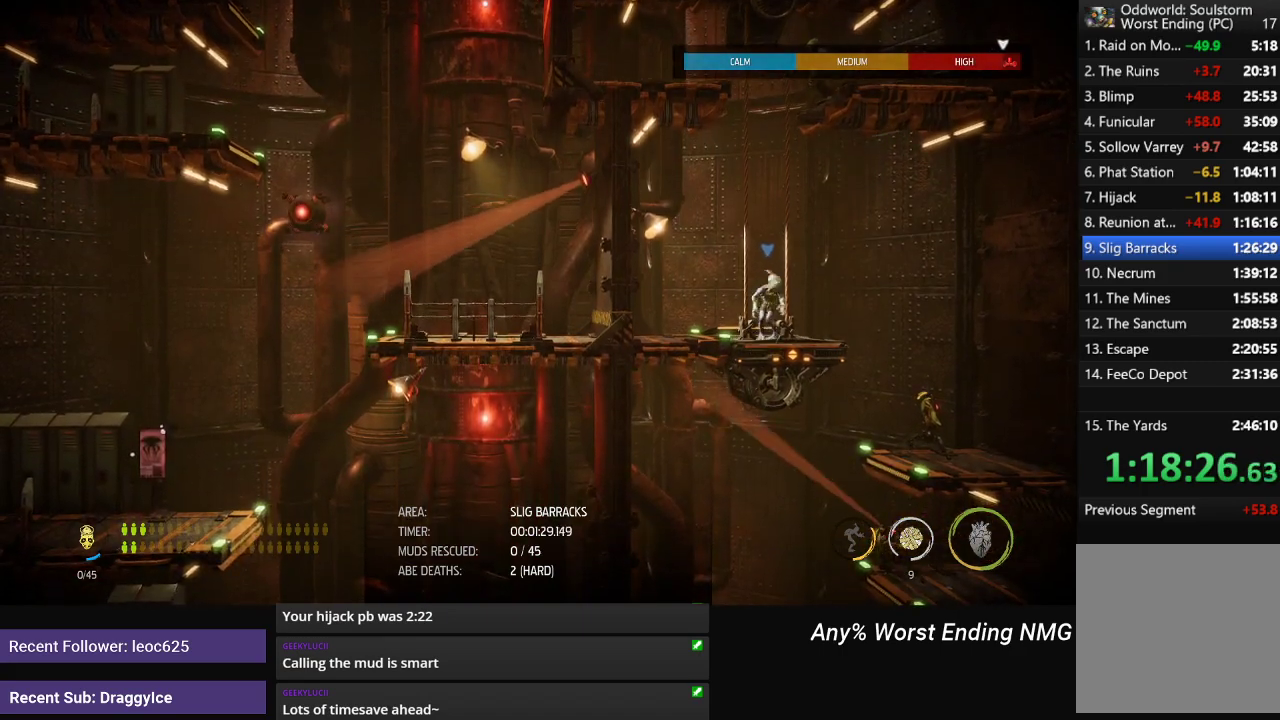
{"buttons": ["R1"], "left_stick": "right", "right_stick": "center", "button_events": []}